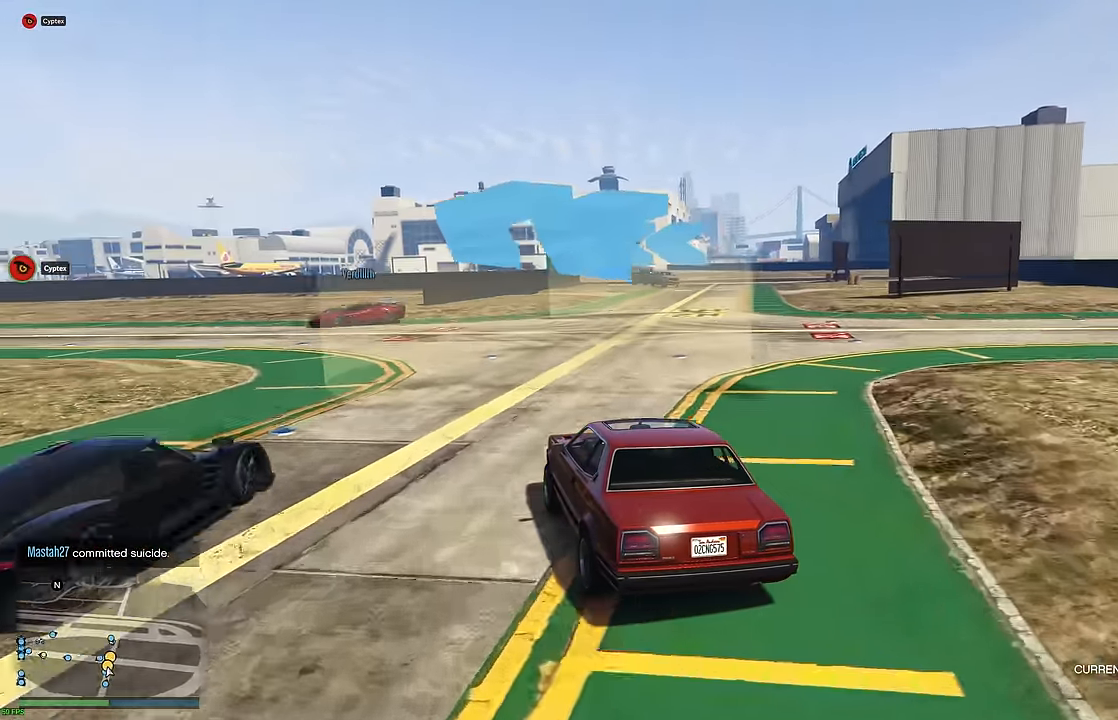
Gameplay with a controller (Xbox layout); each line is a JSON object with the inputs held at the frame after it. "events" lists button and stick changes between this image and that frame as [ms after this image, input, new state], when the widget could be followed in between.
{"buttons": ["R2"], "left_stick": "left", "right_stick": "center", "events": [[16, "left_stick", "center"], [66, "left_stick", "left"], [166, "left_stick", "center"], [283, "left_stick", "up-left"], [483, "left_stick", "left"]]}
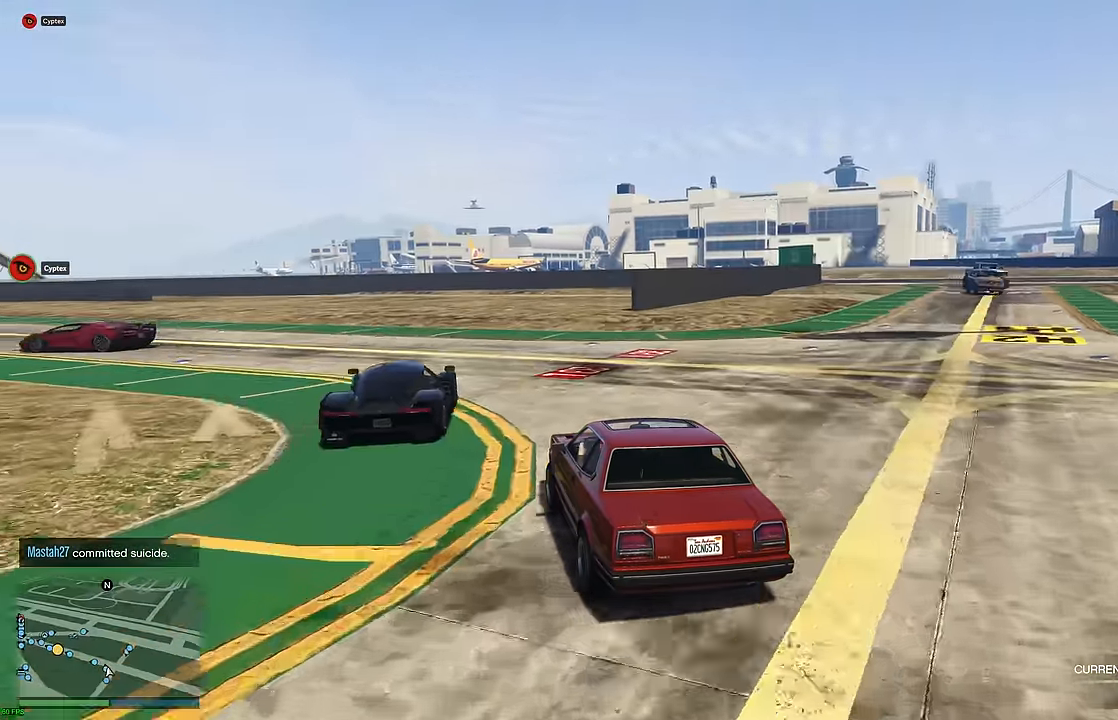
{"buttons": ["R2"], "left_stick": "up-left", "right_stick": "center", "events": [[150, "left_stick", "center"], [233, "left_stick", "left"], [350, "left_stick", "center"], [433, "left_stick", "up-left"]]}
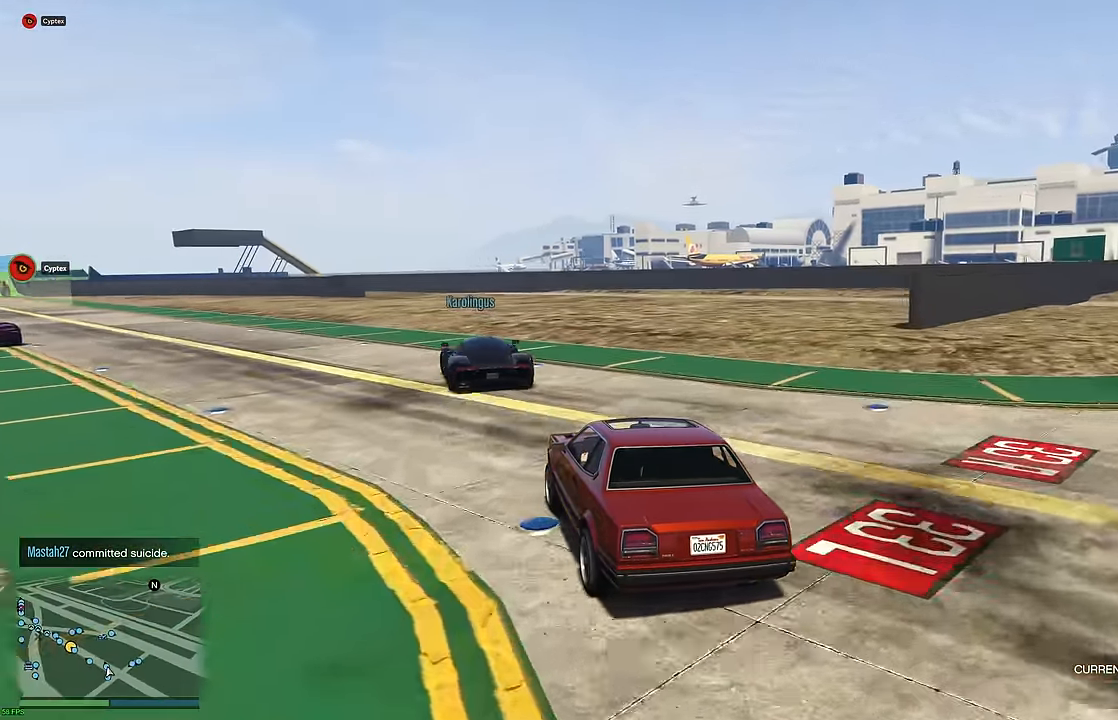
{"buttons": ["R2"], "left_stick": "up-left", "right_stick": "center", "events": [[50, "left_stick", "center"], [134, "left_stick", "up-left"], [250, "left_stick", "center"], [334, "left_stick", "up-left"], [434, "left_stick", "center"], [500, "left_stick", "up-left"]]}
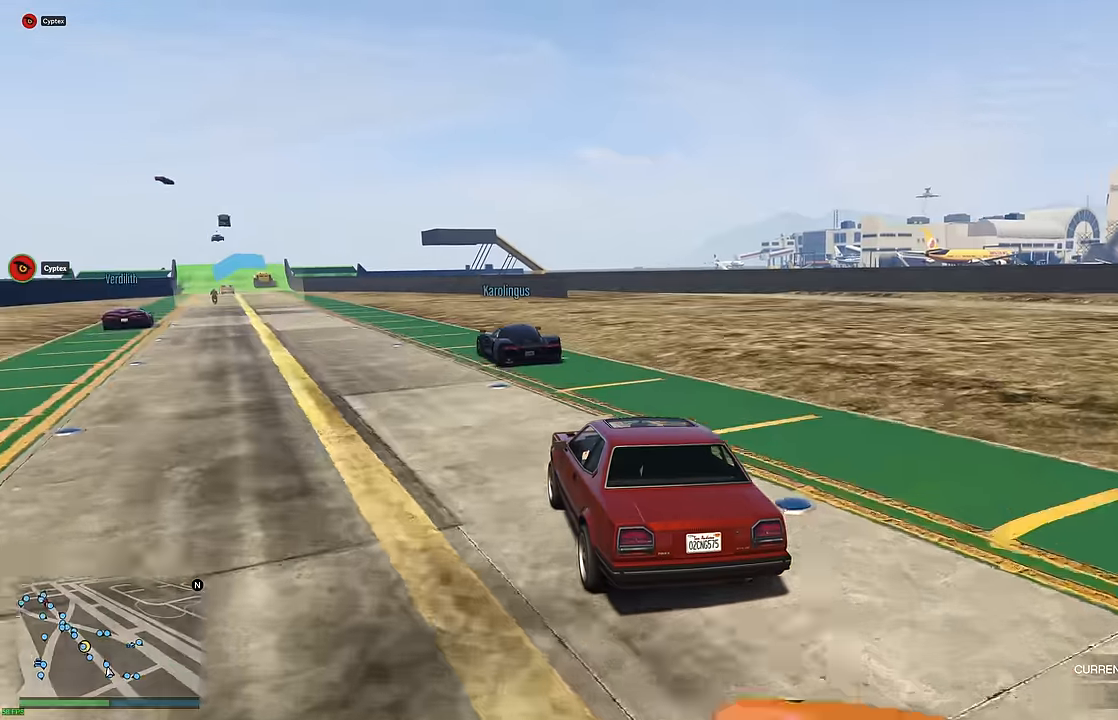
{"buttons": ["R2"], "left_stick": "up-left", "right_stick": "center", "events": [[100, "left_stick", "center"], [200, "left_stick", "up-left"], [300, "left_stick", "center"], [467, "left_stick", "up-left"]]}
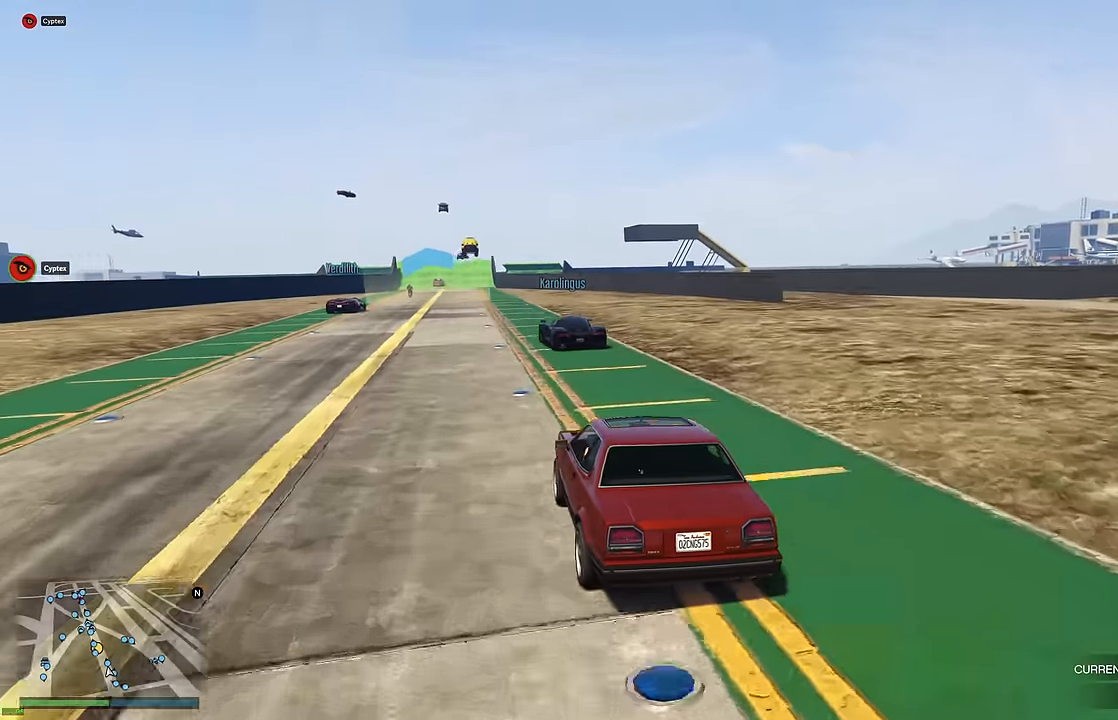
{"buttons": ["R2"], "left_stick": "right", "right_stick": "center", "events": [[67, "left_stick", "center"], [384, "left_stick", "right"]]}
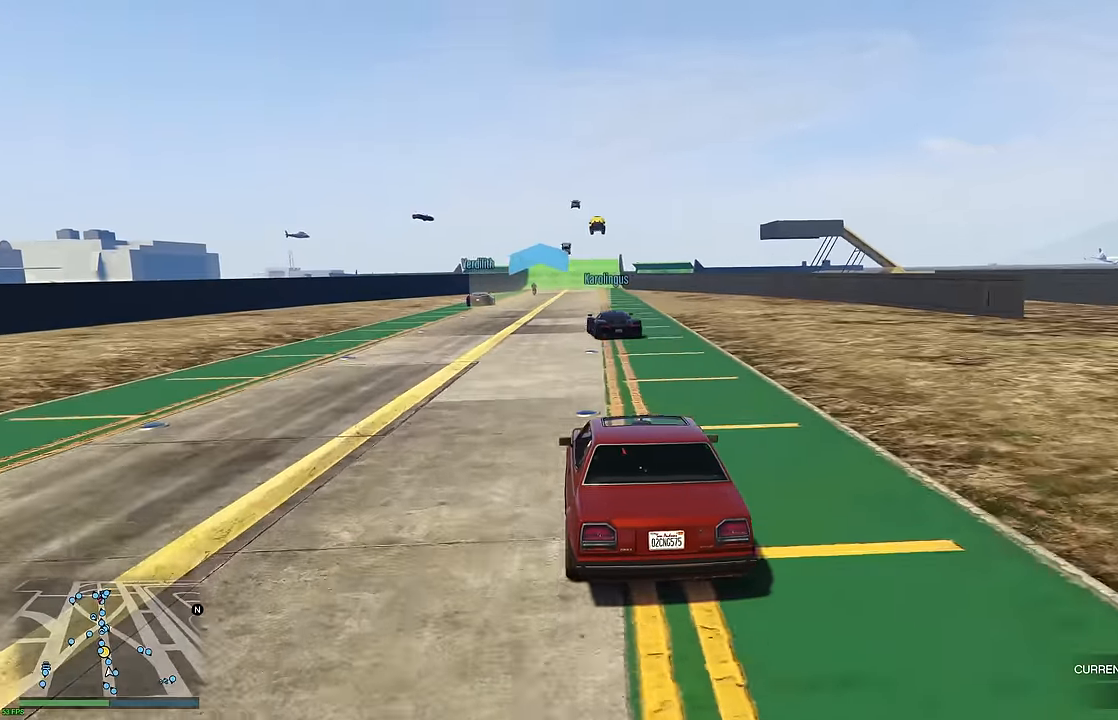
{"buttons": ["R2"], "left_stick": "center", "right_stick": "center", "events": [[84, "left_stick", "center"]]}
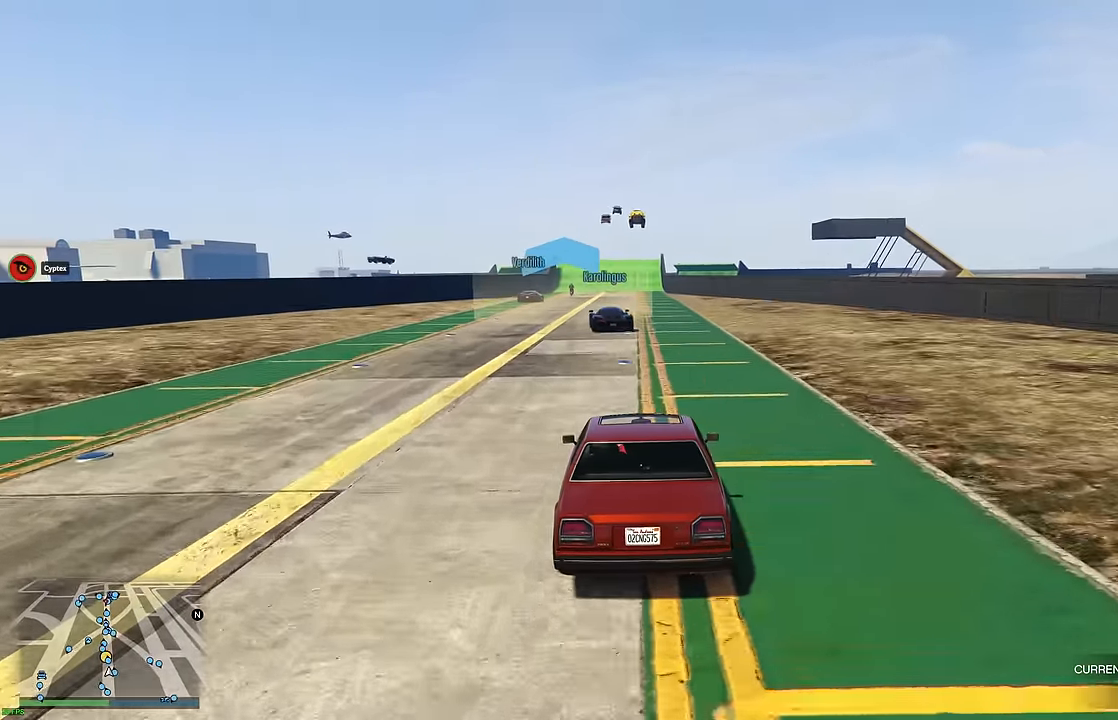
{"buttons": ["R2"], "left_stick": "center", "right_stick": "center", "events": [[284, "left_stick", "up-left"], [367, "left_stick", "center"]]}
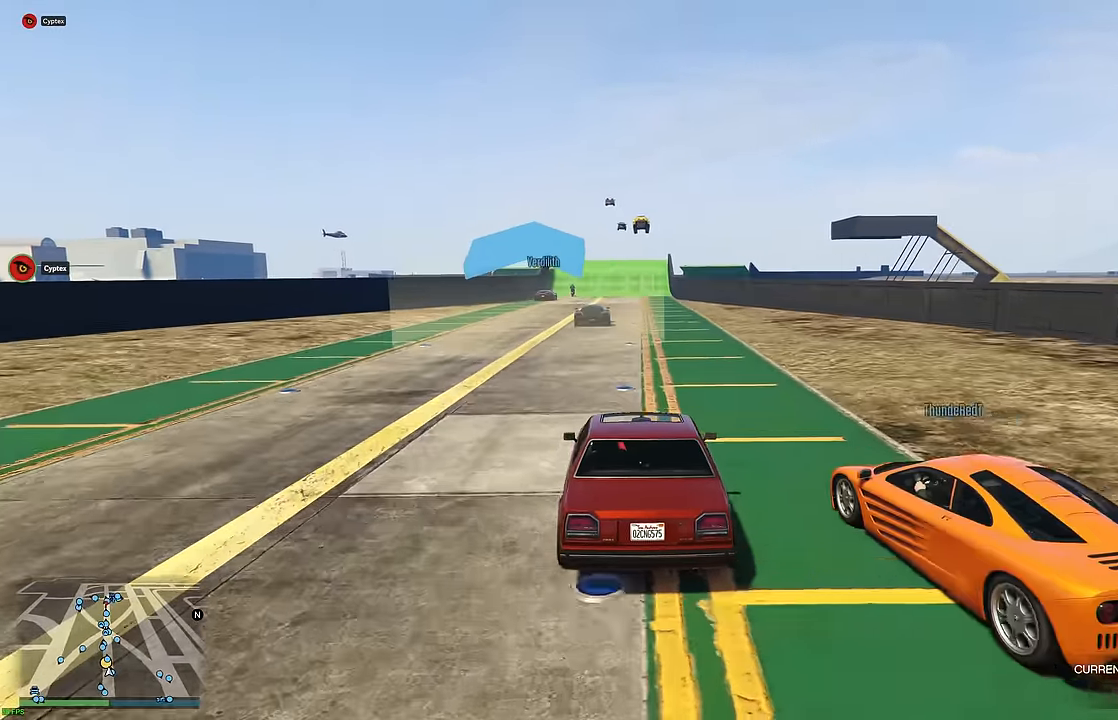
{"buttons": ["R2", "L3"], "left_stick": "center", "right_stick": "center", "events": [[284, "L3", "down"], [384, "L3", "up"], [384, "left_stick", "right"], [434, "L3", "down"], [434, "left_stick", "center"]]}
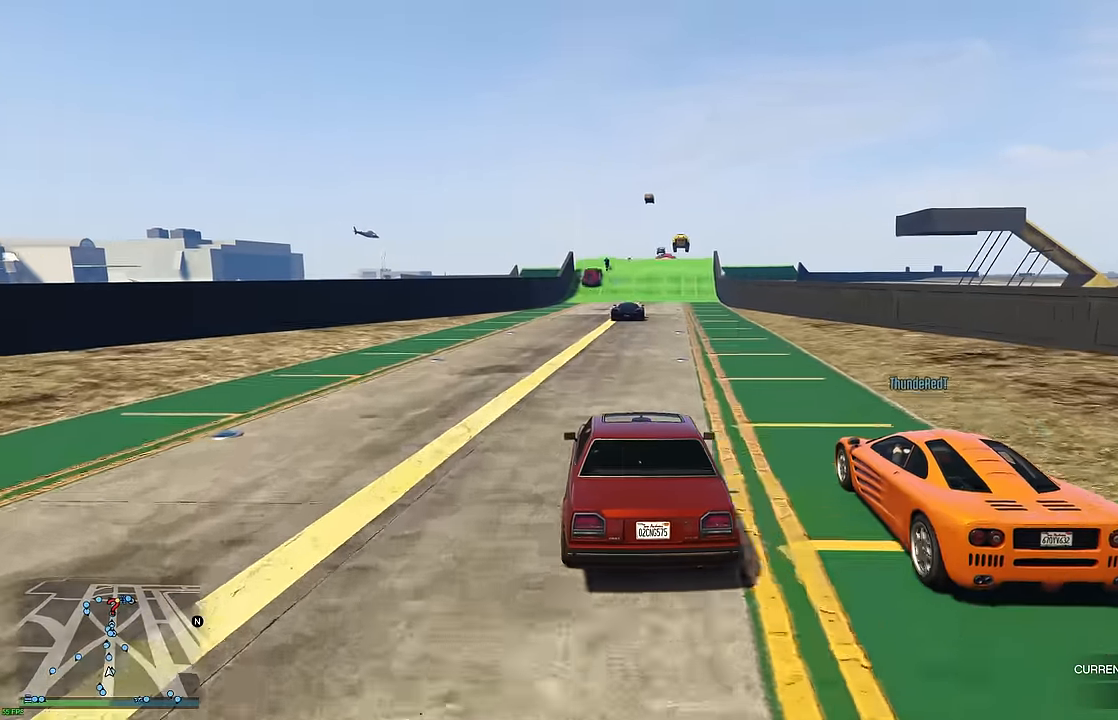
{"buttons": ["R2"], "left_stick": "center", "right_stick": "center", "events": [[17, "L3", "up"], [117, "left_stick", "right"], [234, "left_stick", "center"]]}
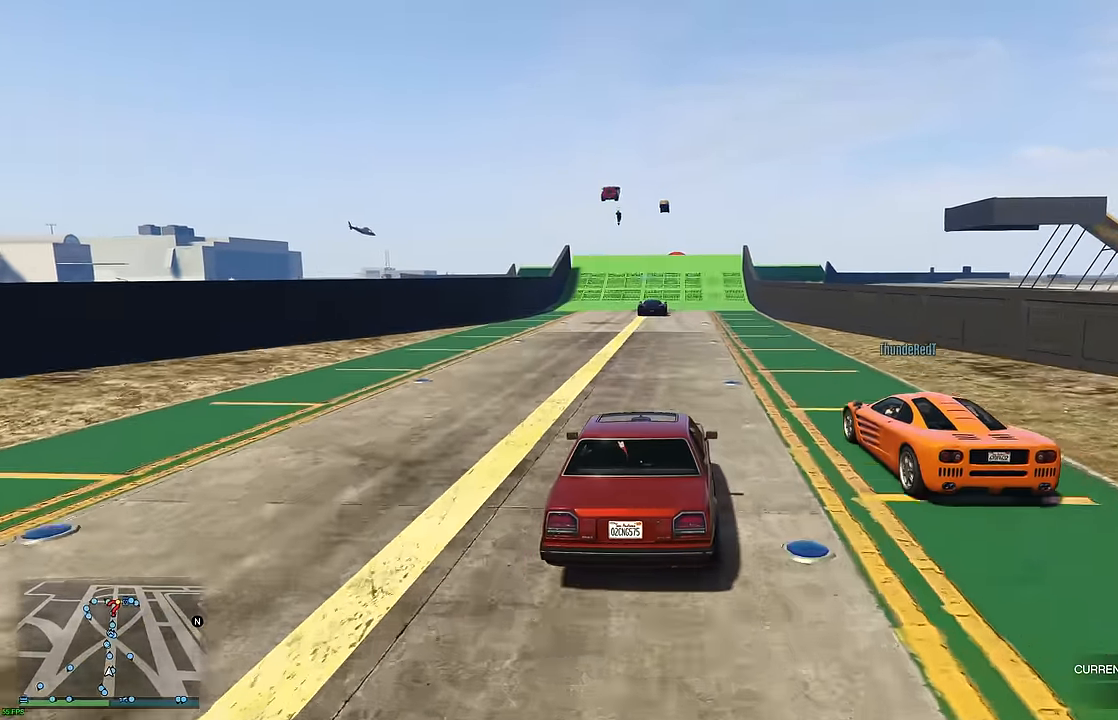
{"buttons": ["R2"], "left_stick": "center", "right_stick": "center", "events": []}
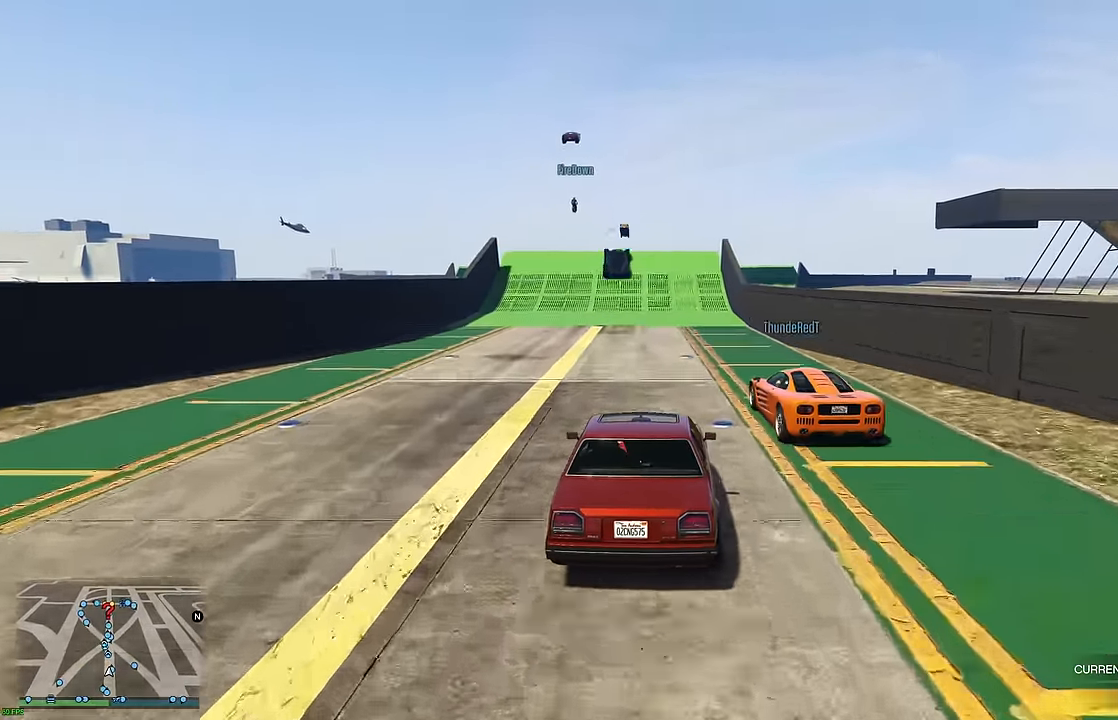
{"buttons": ["R2"], "left_stick": "center", "right_stick": "center", "events": []}
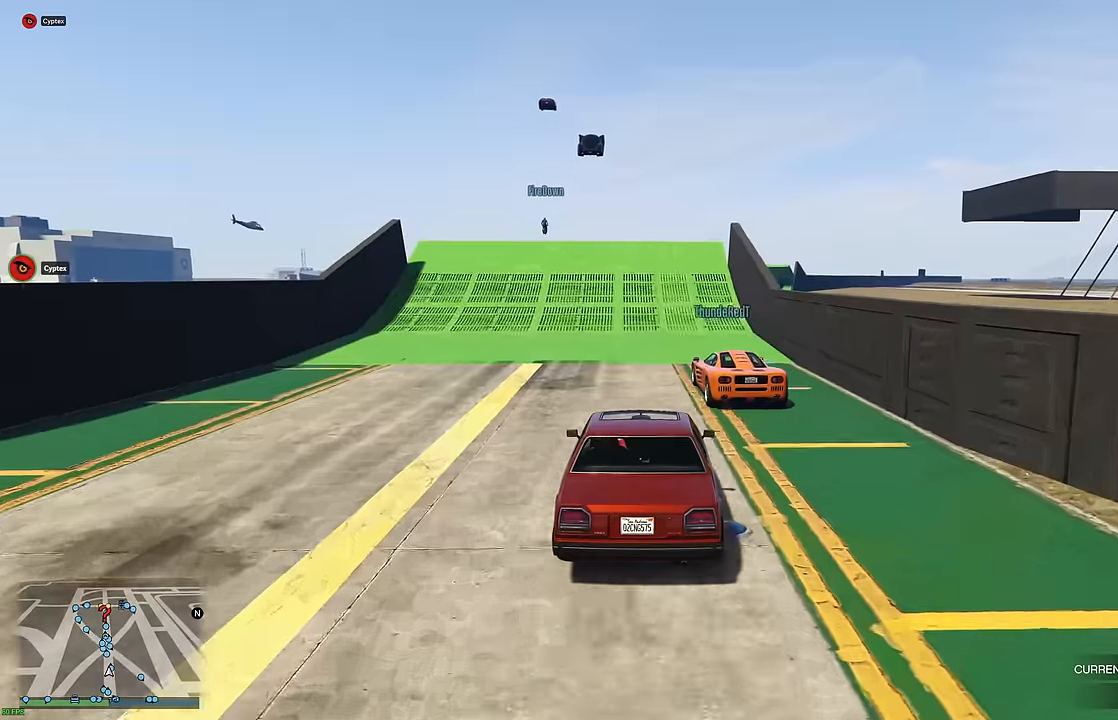
{"buttons": ["R2"], "left_stick": "right", "right_stick": "center", "events": [[16, "left_stick", "up-left"], [133, "left_stick", "center"], [483, "left_stick", "right"]]}
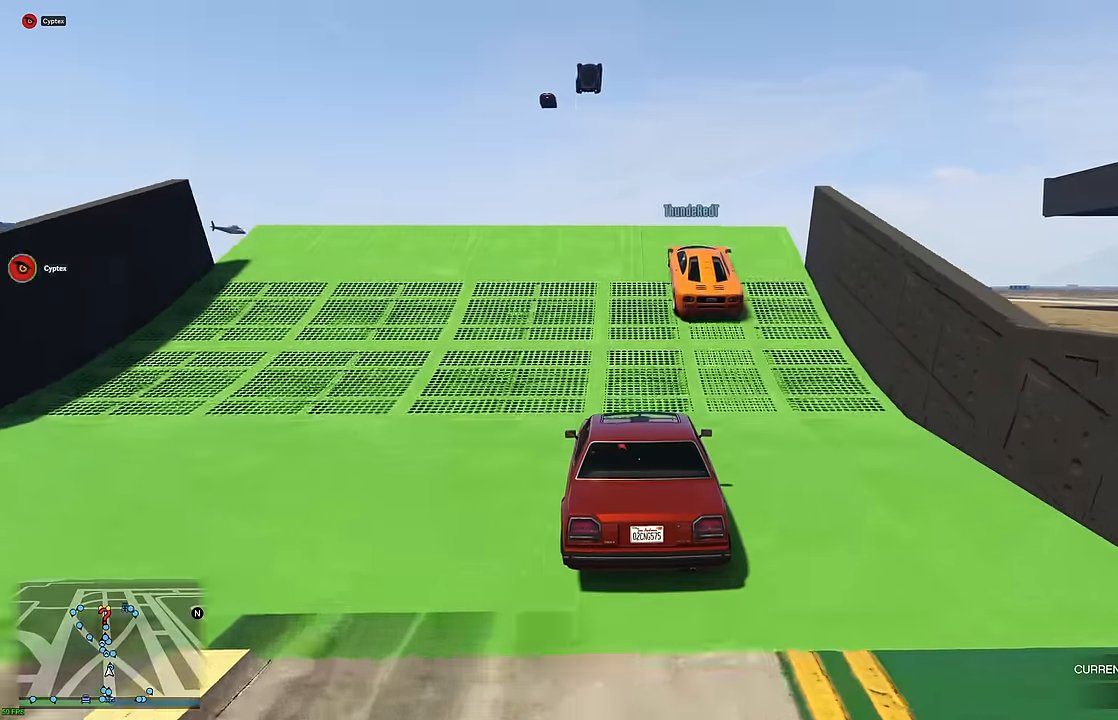
{"buttons": ["R2"], "left_stick": "center", "right_stick": "center", "events": [[16, "left_stick", "center"]]}
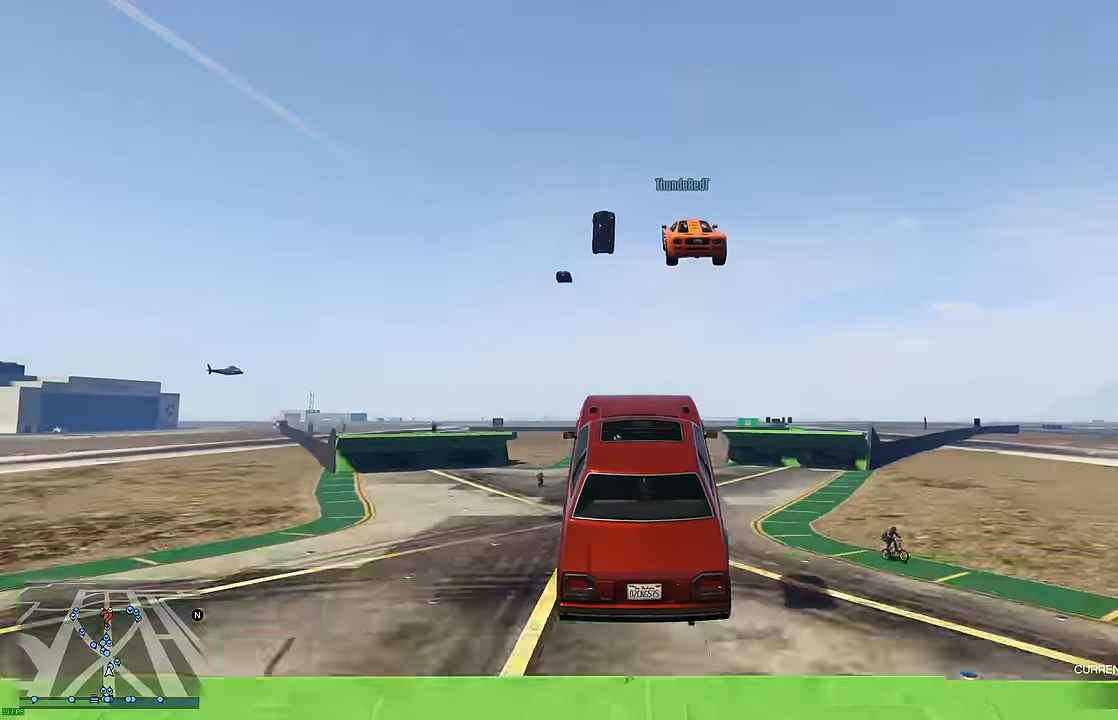
{"buttons": ["R2"], "left_stick": "up", "right_stick": "center", "events": [[483, "left_stick", "up"]]}
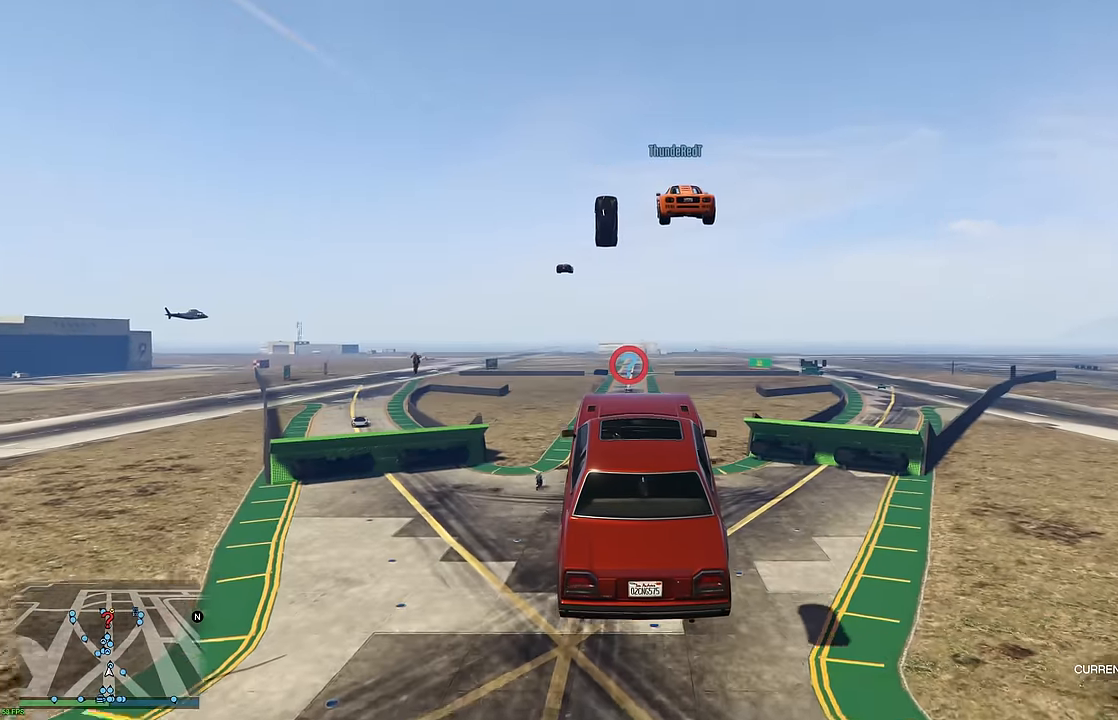
{"buttons": ["R2"], "left_stick": "center", "right_stick": "center", "events": [[133, "left_stick", "center"]]}
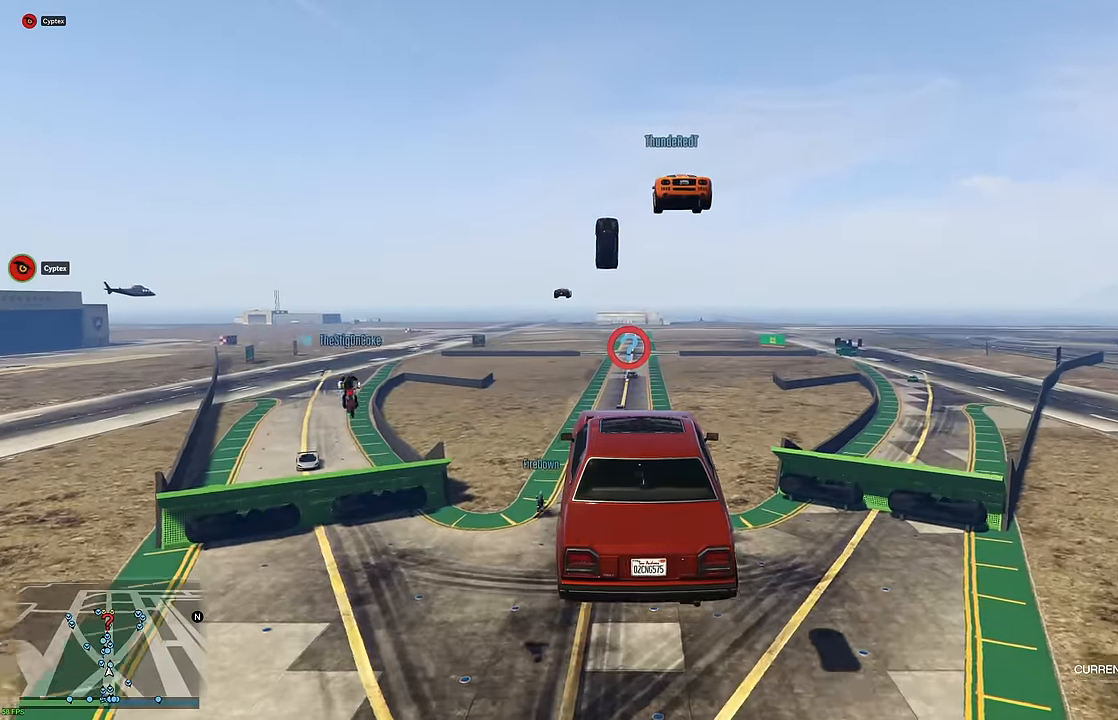
{"buttons": ["R2"], "left_stick": "center", "right_stick": "center", "events": [[350, "left_stick", "down"], [500, "left_stick", "center"]]}
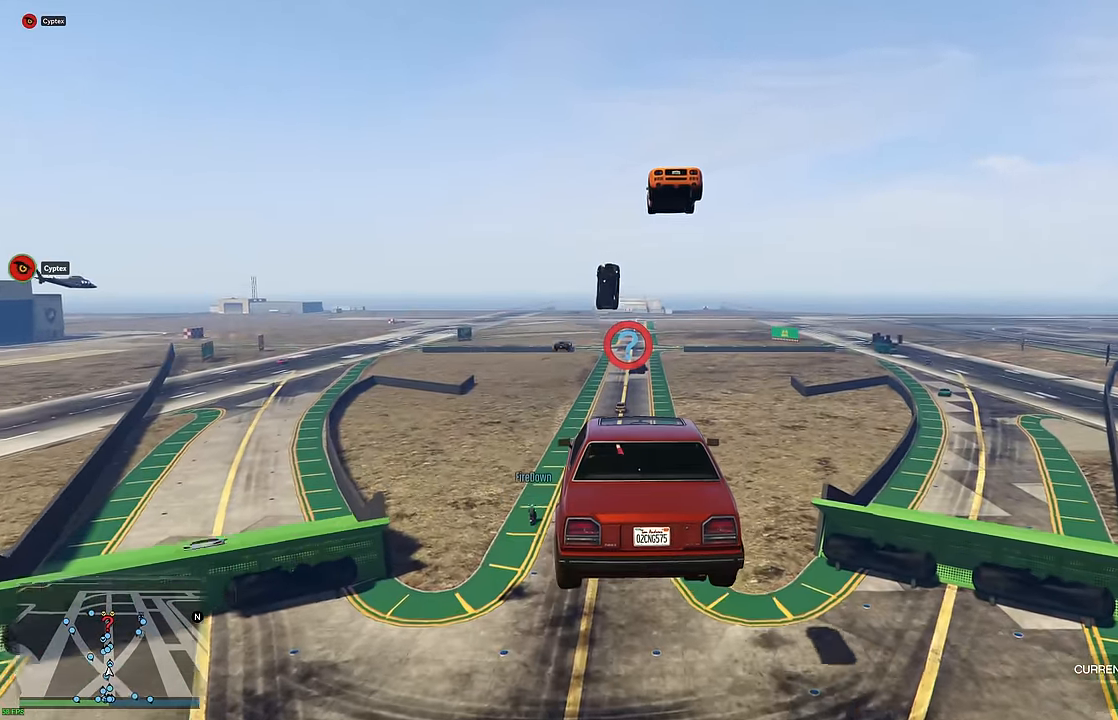
{"buttons": ["R2"], "left_stick": "down", "right_stick": "center", "events": [[500, "left_stick", "down"]]}
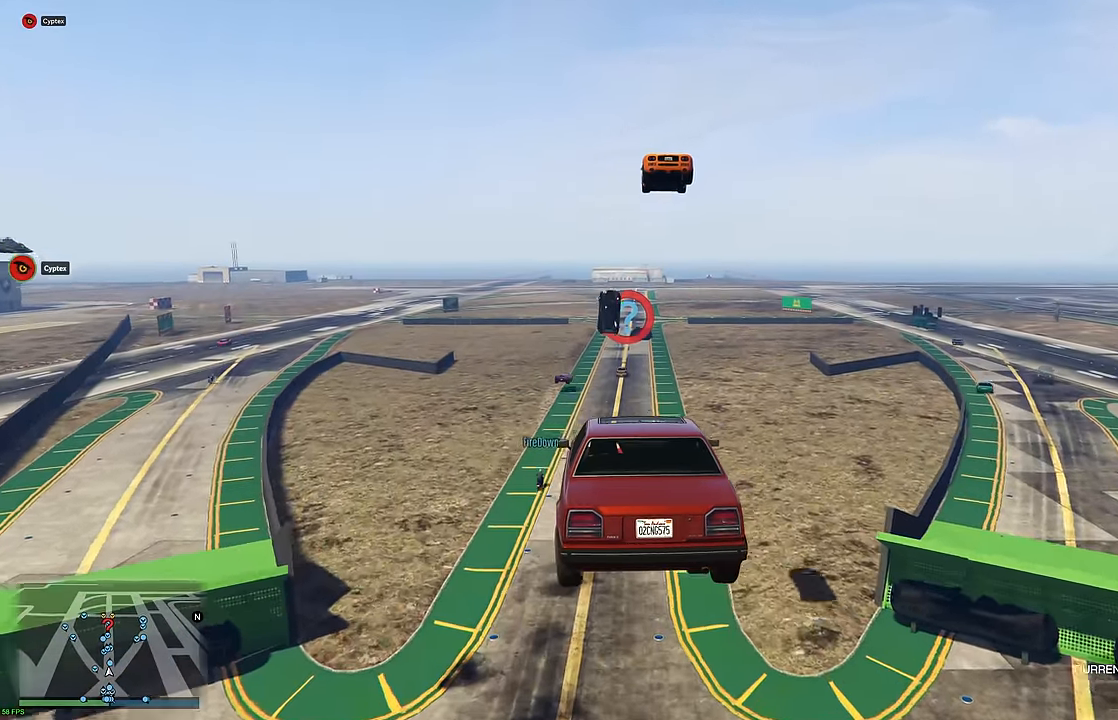
{"buttons": ["R2"], "left_stick": "center", "right_stick": "center", "events": [[166, "left_stick", "center"]]}
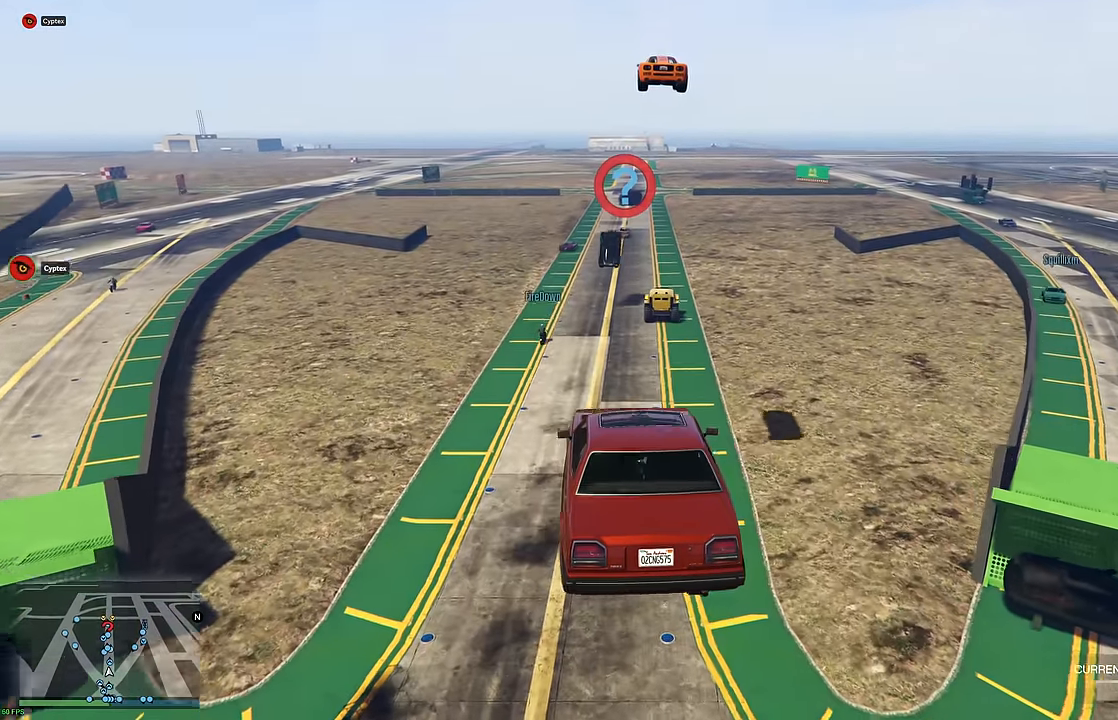
{"buttons": ["R2"], "left_stick": "center", "right_stick": "center", "events": []}
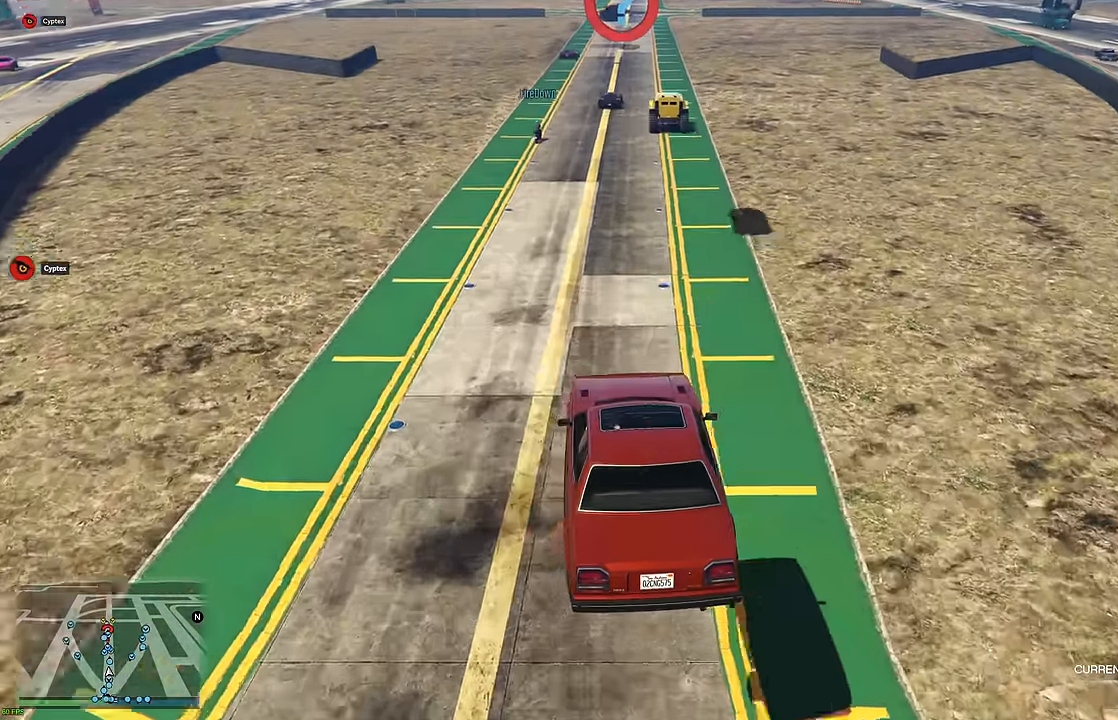
{"buttons": ["R2"], "left_stick": "center", "right_stick": "center", "events": [[283, "left_stick", "up-right"], [400, "left_stick", "center"]]}
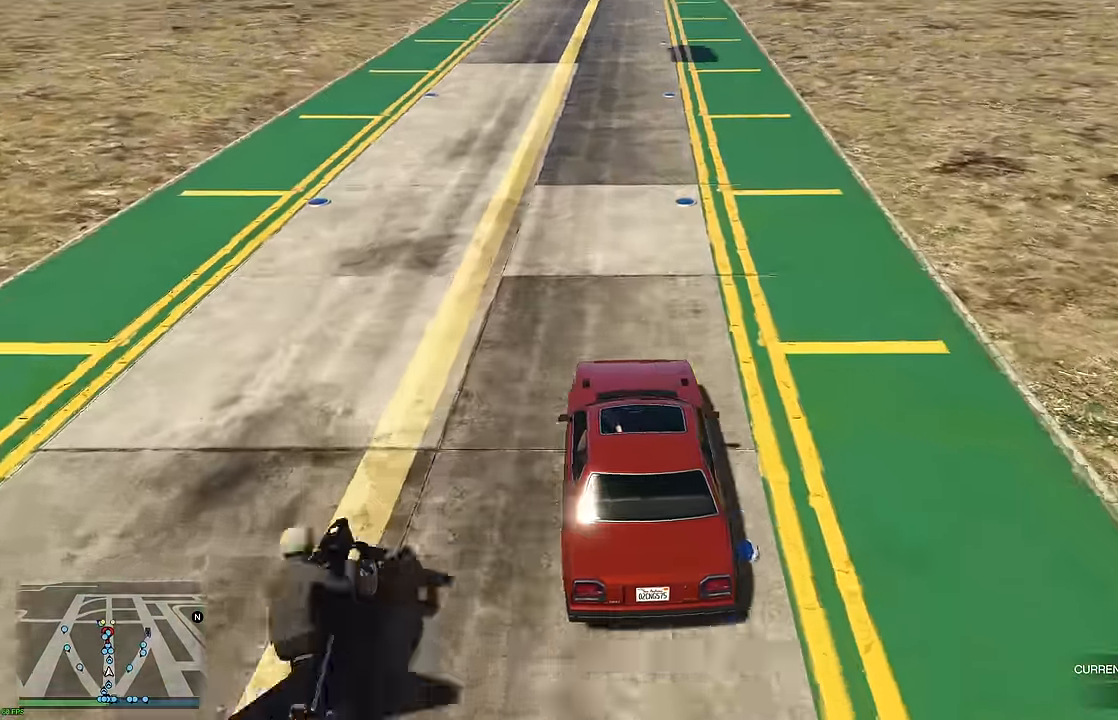
{"buttons": ["R2"], "left_stick": "center", "right_stick": "center", "events": []}
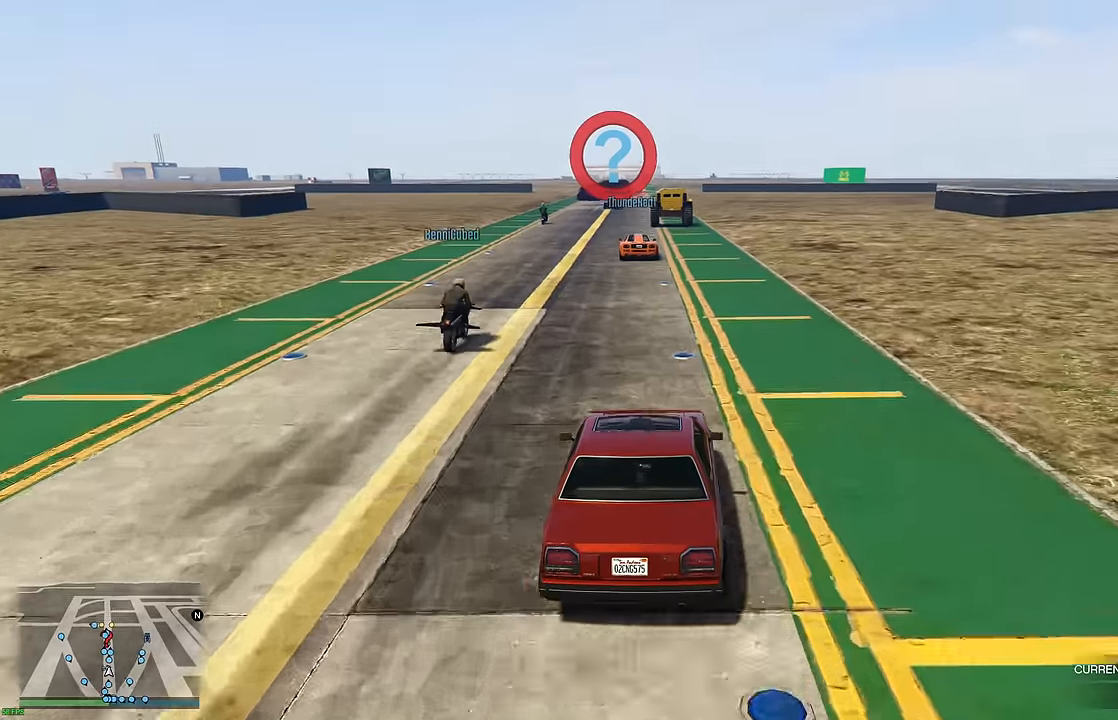
{"buttons": ["R2"], "left_stick": "center", "right_stick": "center", "events": []}
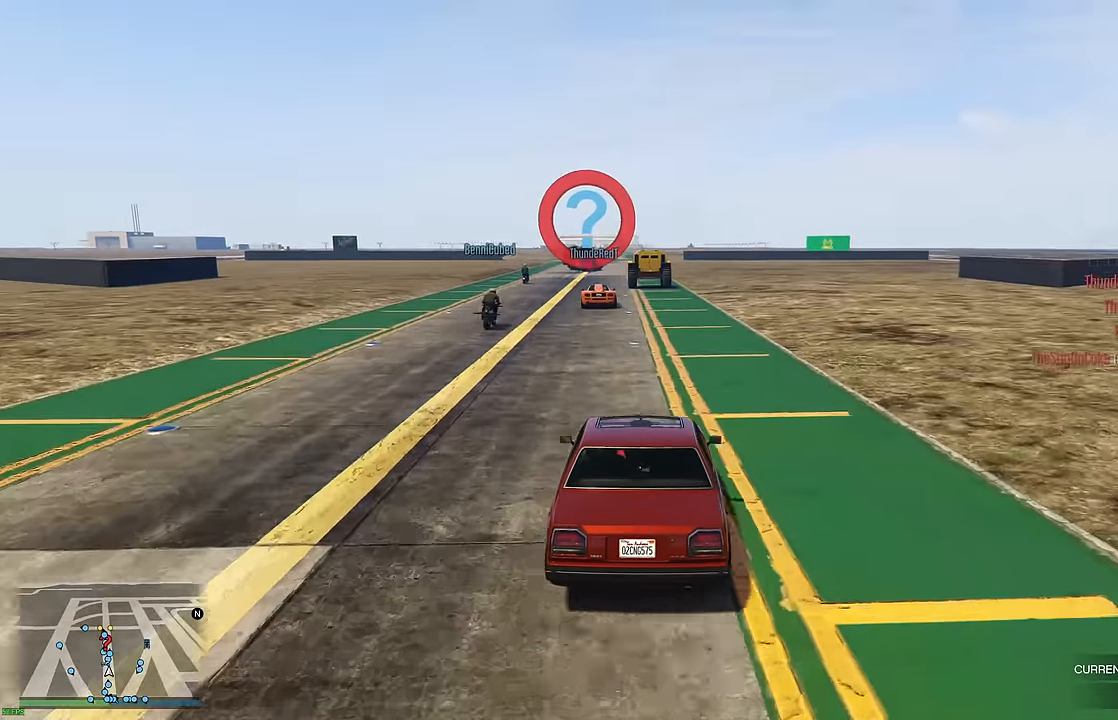
{"buttons": ["R2"], "left_stick": "center", "right_stick": "center", "events": [[17, "left_stick", "left"], [100, "left_stick", "center"], [367, "left_stick", "left"], [434, "left_stick", "center"]]}
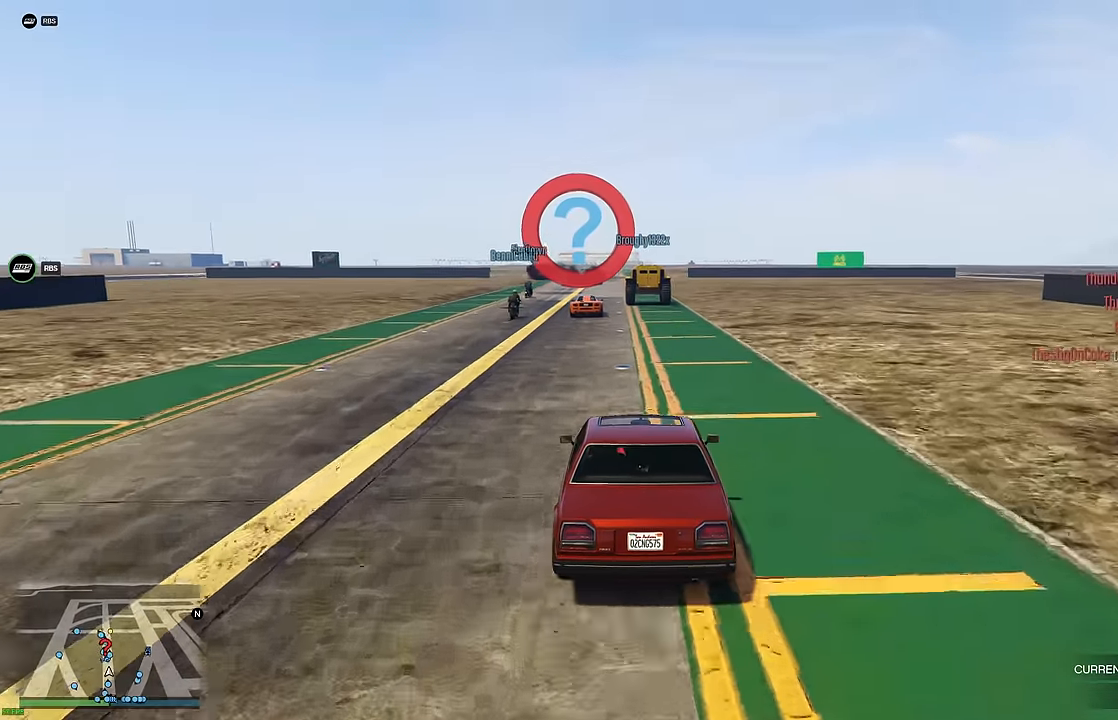
{"buttons": ["R2"], "left_stick": "center", "right_stick": "center", "events": [[234, "left_stick", "up-left"], [317, "left_stick", "center"]]}
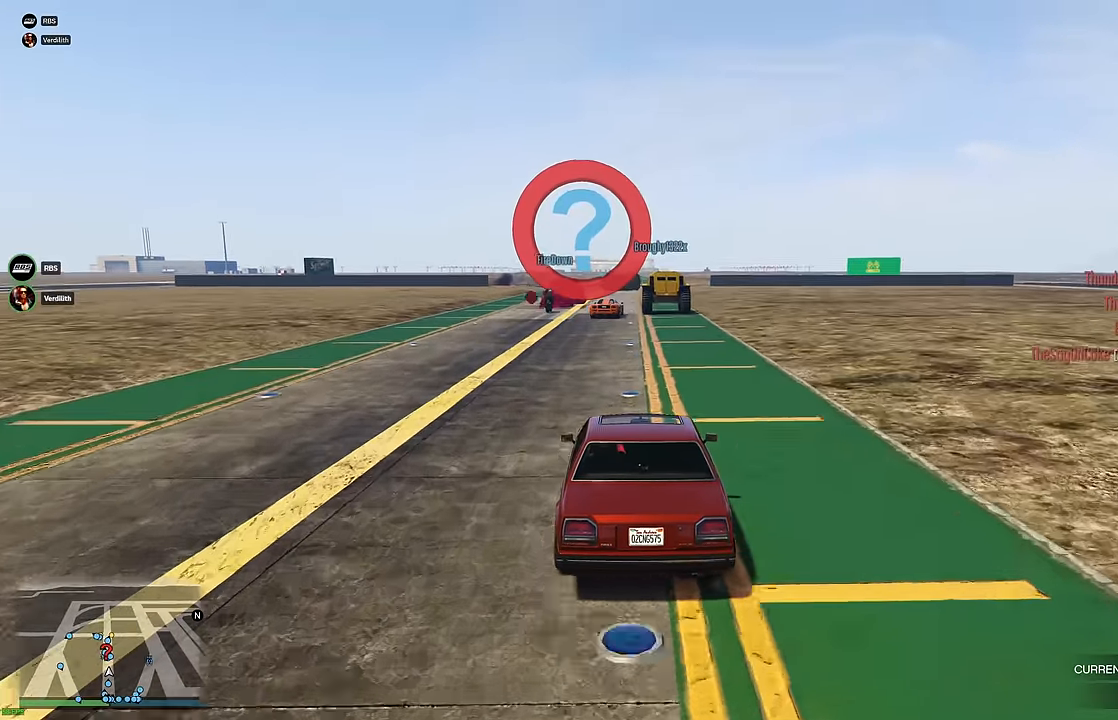
{"buttons": ["R2"], "left_stick": "center", "right_stick": "center", "events": []}
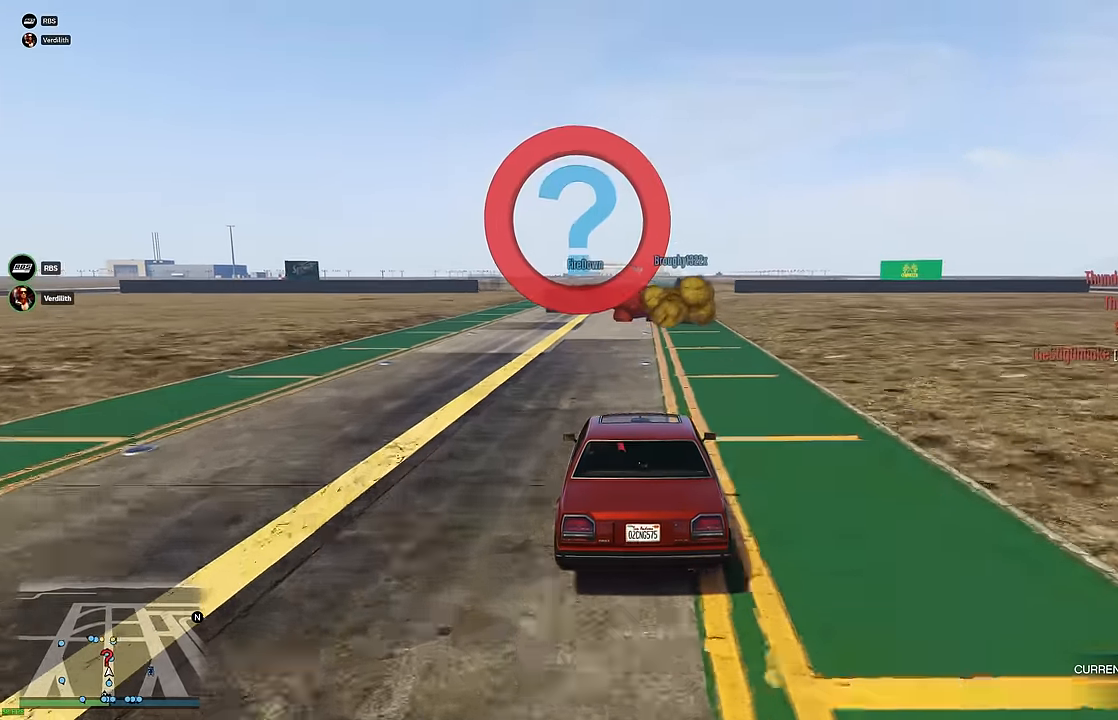
{"buttons": ["R2"], "left_stick": "center", "right_stick": "center", "events": []}
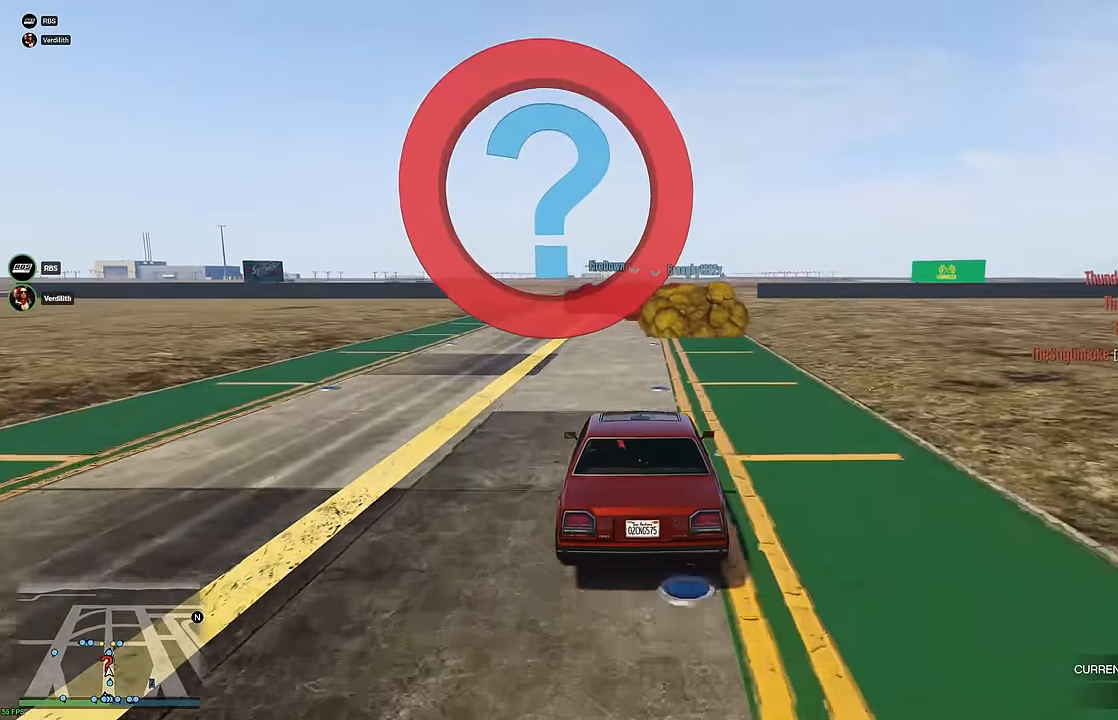
{"buttons": ["R2"], "left_stick": "center", "right_stick": "center", "events": [[184, "left_stick", "up-left"], [267, "left_stick", "center"]]}
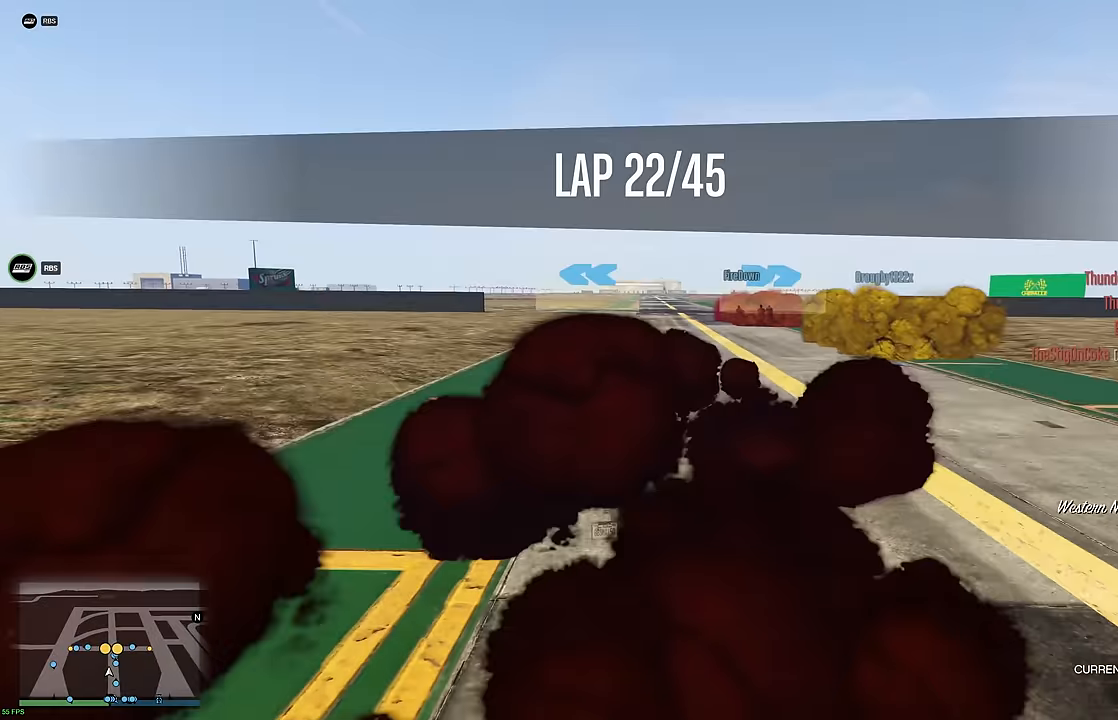
{"buttons": ["R2"], "left_stick": "center", "right_stick": "center", "events": [[184, "left_stick", "right"], [300, "left_stick", "center"]]}
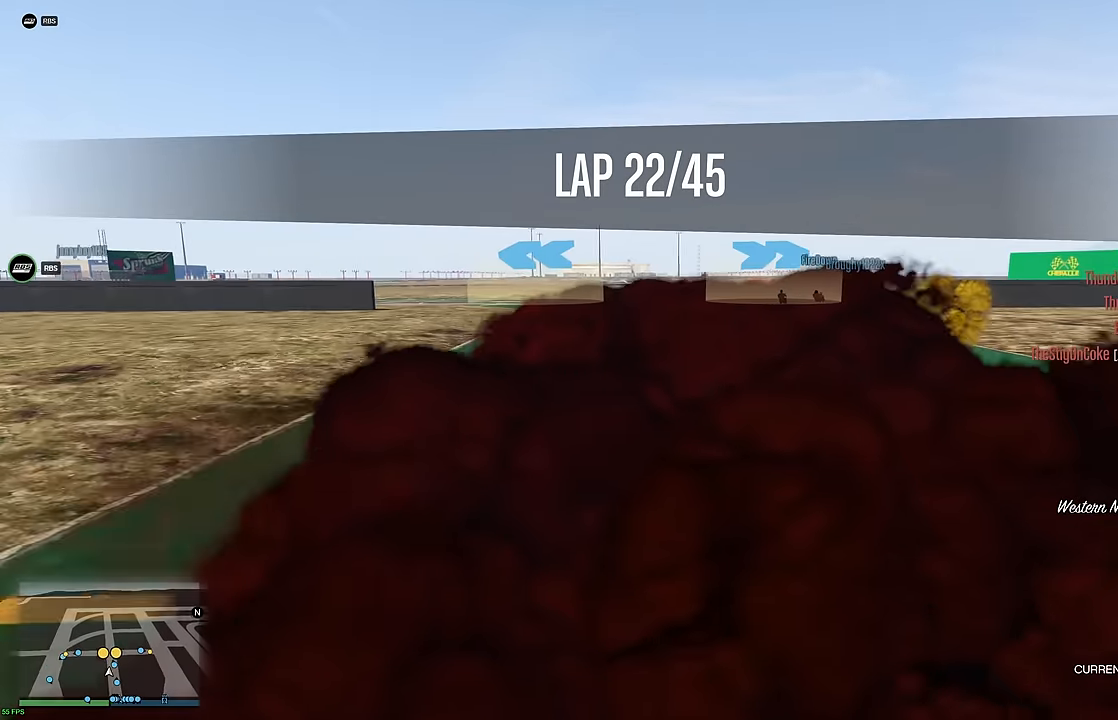
{"buttons": ["R2"], "left_stick": "center", "right_stick": "center", "events": [[150, "left_stick", "right"], [267, "left_stick", "center"], [384, "left_stick", "right"], [484, "left_stick", "center"]]}
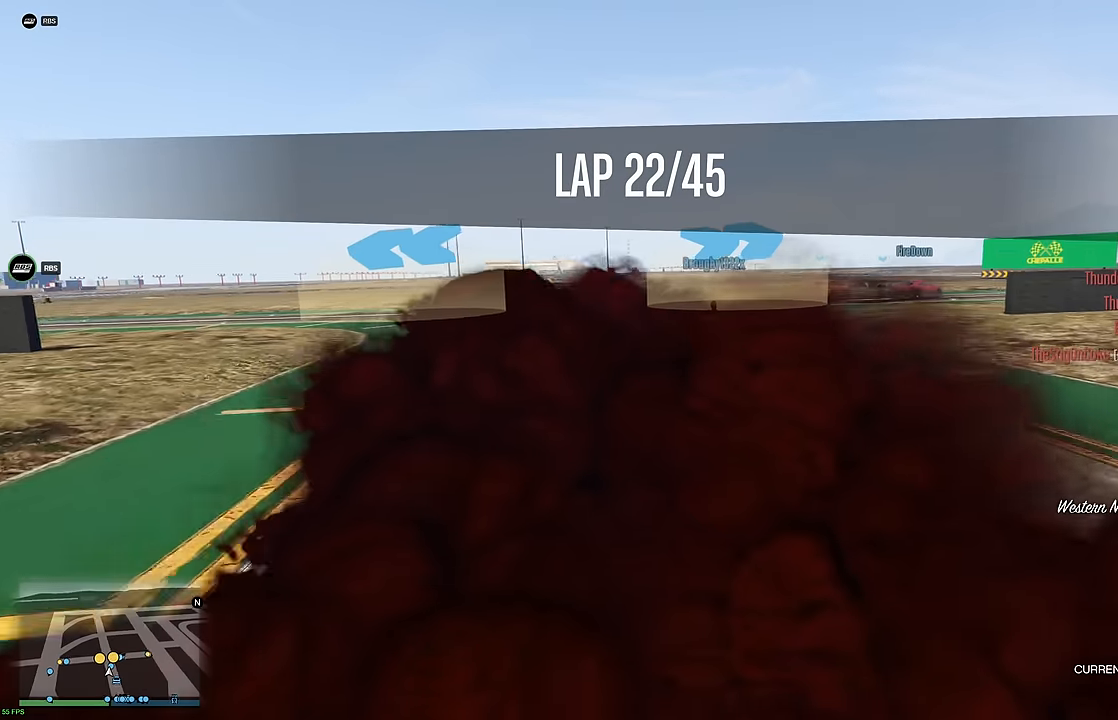
{"buttons": ["R2"], "left_stick": "center", "right_stick": "center", "events": [[117, "left_stick", "right"], [300, "left_stick", "center"], [350, "left_stick", "right"], [500, "left_stick", "center"]]}